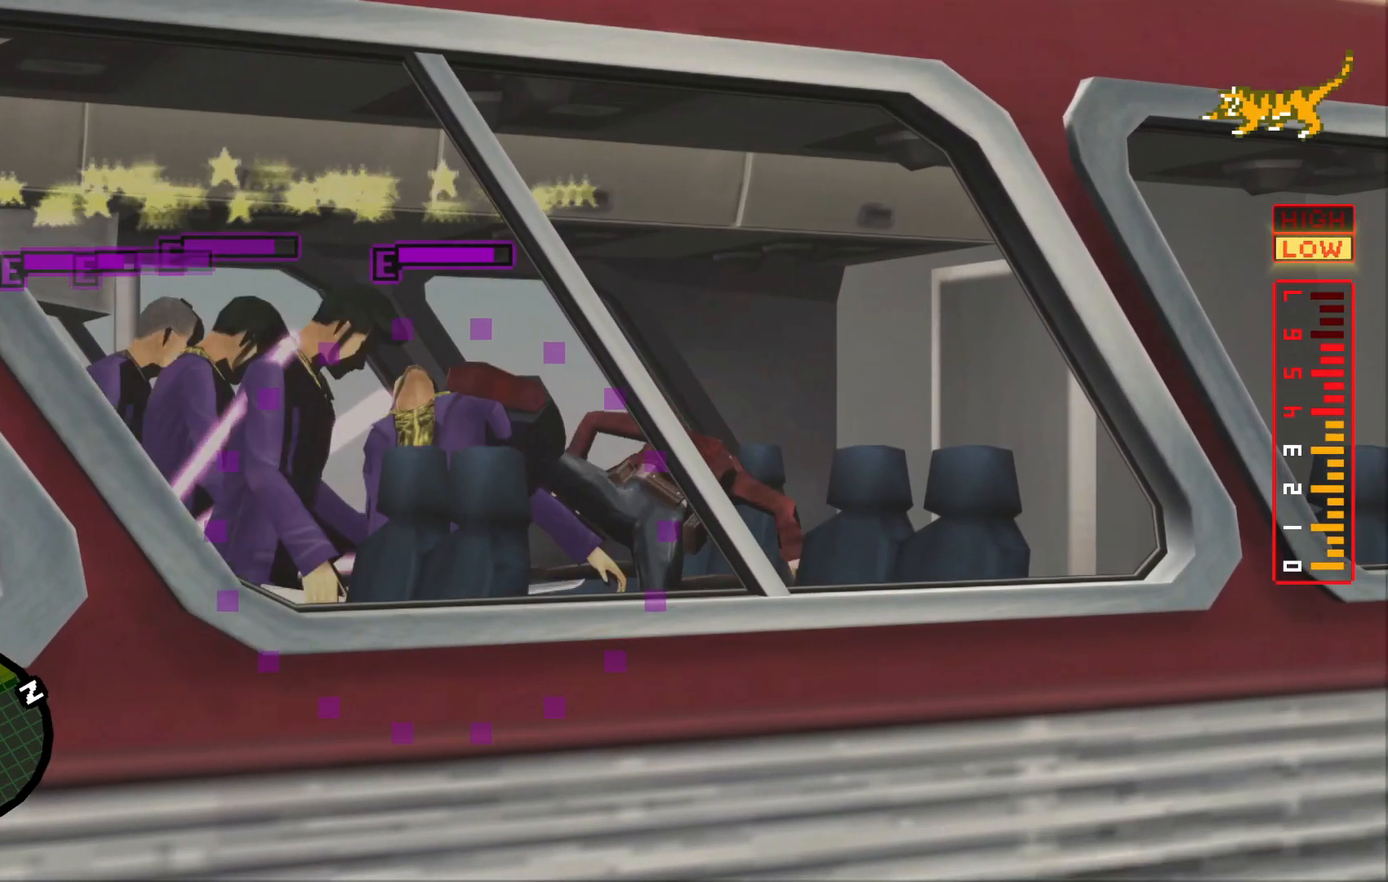
Gameplay with a controller (Xbox layout); each line is a JSON object with the inputs held at the frame after it. "events" lists button and stick changes between this image and that frame as [ms after this image, input, new state], when the widget could be followed in between. Not read: L3 R3.
{"buttons": [], "left_stick": "left", "right_stick": "center", "events": [[67, "X", "up"], [167, "X", "down"], [267, "X", "up"], [350, "L2", "down"], [367, "X", "down"], [450, "L2", "up"], [467, "X", "up"]]}
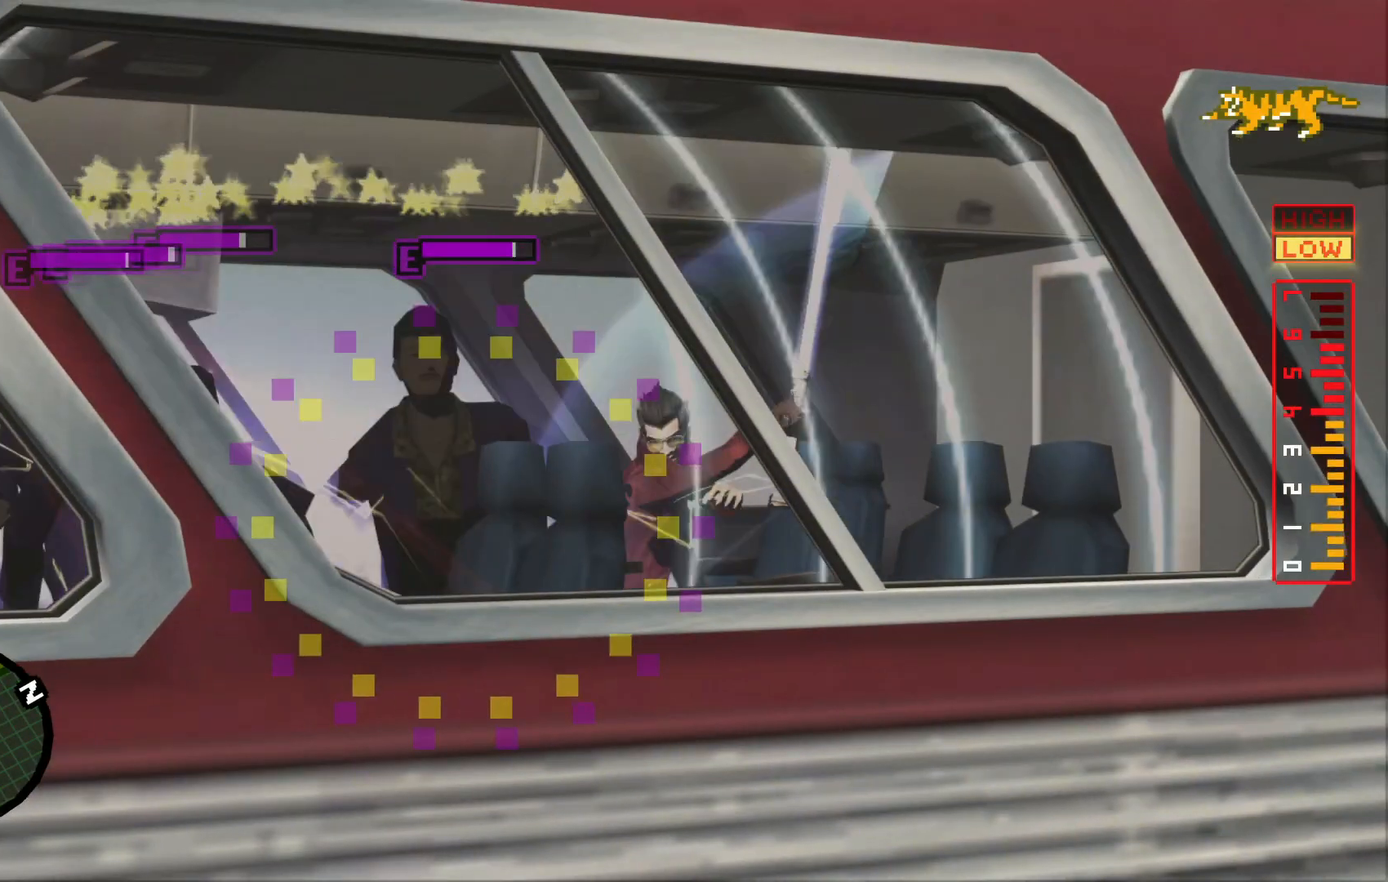
{"buttons": ["Y", "L2"], "left_stick": "left", "right_stick": "center", "events": [[17, "L2", "down"], [17, "X", "down"], [150, "X", "up"], [217, "X", "down"], [317, "X", "up"], [417, "Y", "down"]]}
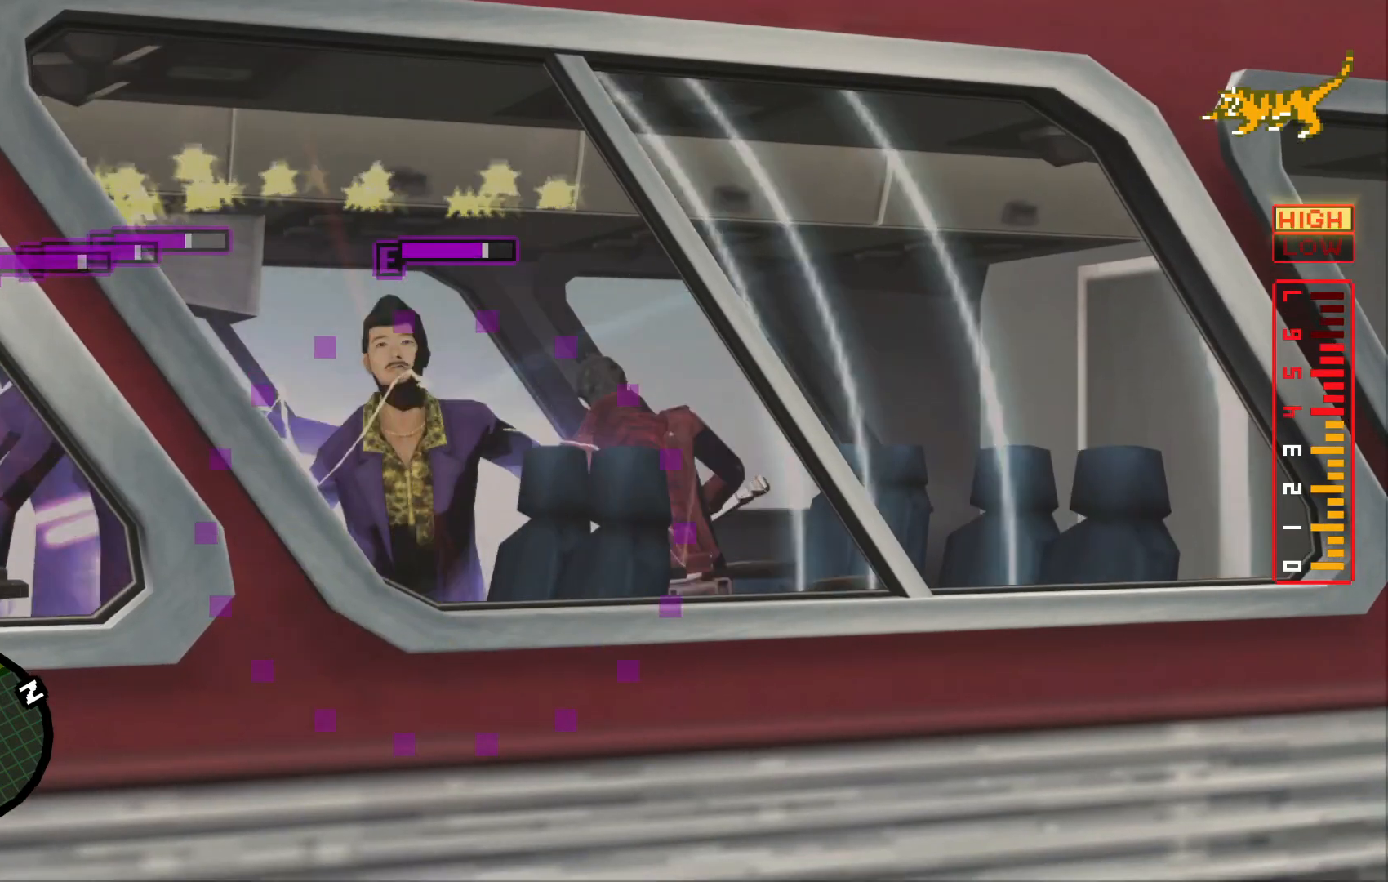
{"buttons": ["Y", "L2"], "left_stick": "left", "right_stick": "center", "events": [[17, "Y", "up"], [117, "Y", "down"], [217, "Y", "up"], [300, "Y", "down"], [367, "Y", "up"], [450, "Y", "down"]]}
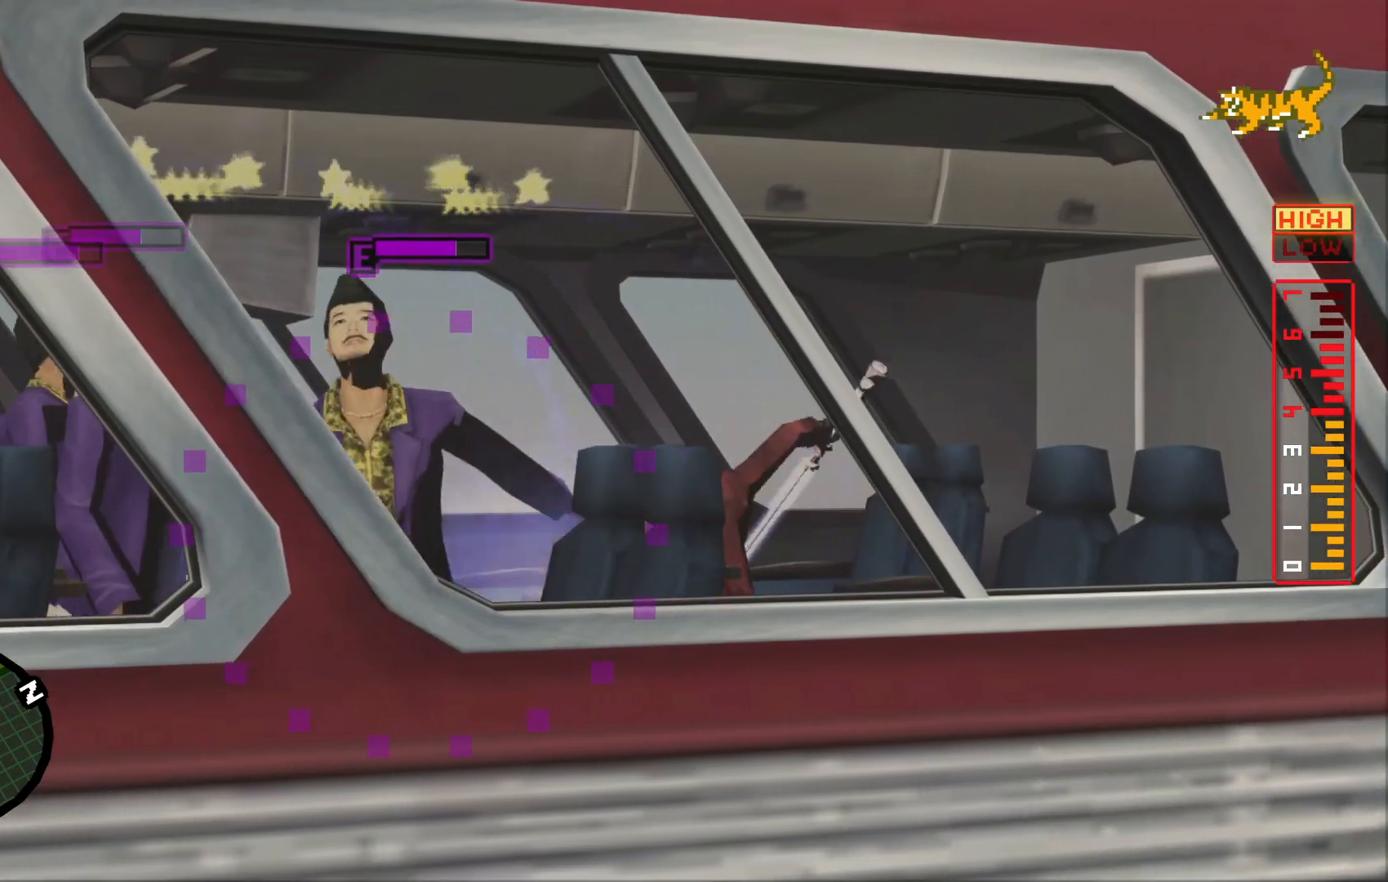
{"buttons": ["L2"], "left_stick": "left", "right_stick": "center", "events": [[50, "Y", "up"], [117, "Y", "down"], [217, "Y", "up"], [350, "B", "down"], [450, "B", "up"]]}
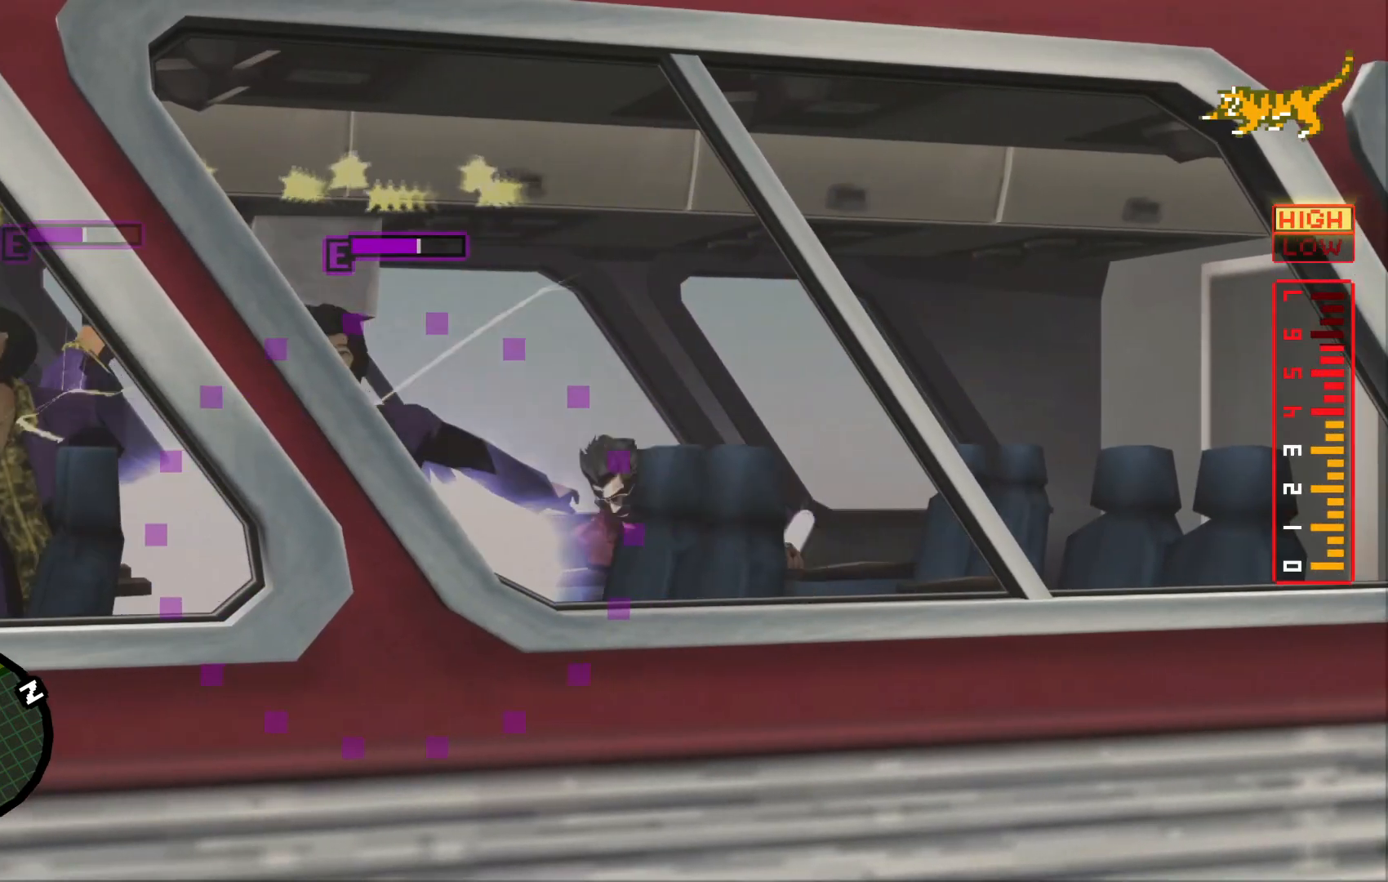
{"buttons": ["L2"], "left_stick": "left", "right_stick": "center", "events": [[17, "B", "down"], [117, "B", "up"], [217, "B", "down"], [317, "B", "up"], [400, "B", "down"], [500, "B", "up"]]}
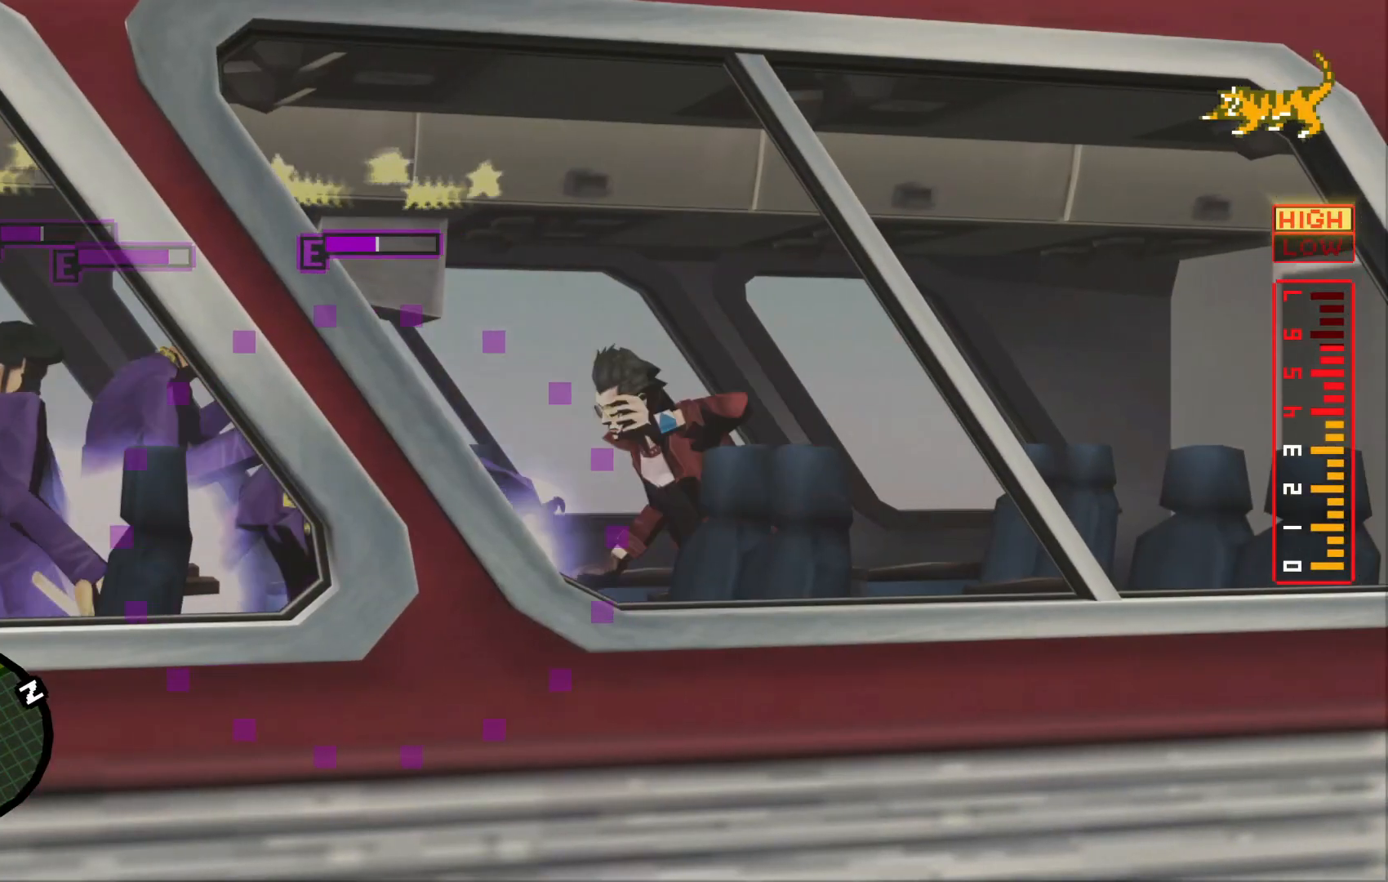
{"buttons": [], "left_stick": "center", "right_stick": "center", "events": [[67, "B", "down"], [167, "B", "up"], [300, "B", "down"], [367, "B", "up"], [367, "L2", "up"], [417, "left_stick", "center"]]}
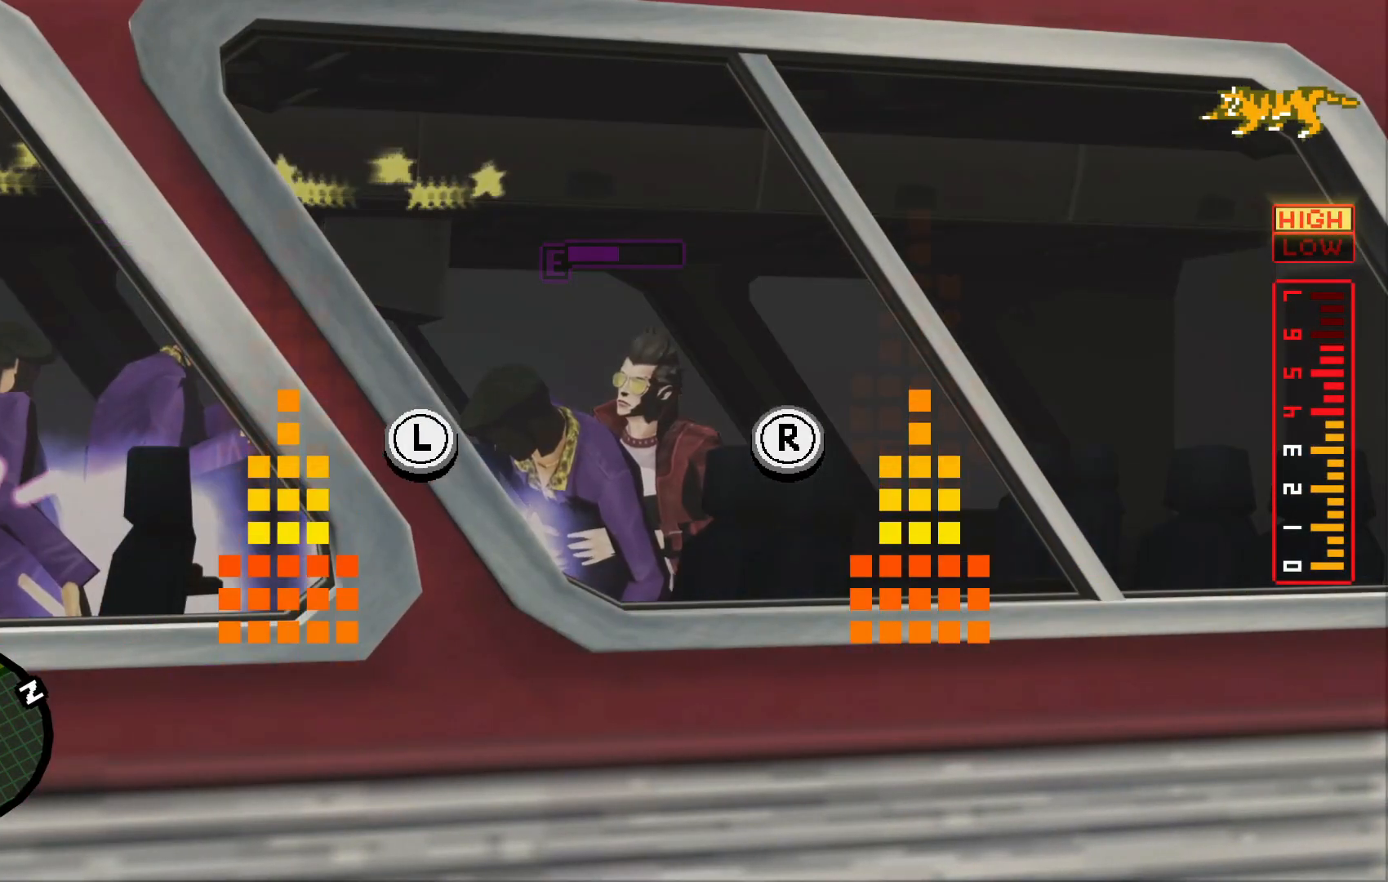
{"buttons": [], "left_stick": "center", "right_stick": "center", "events": [[67, "left_stick", "up"], [67, "right_stick", "up-left"], [267, "left_stick", "center"], [267, "right_stick", "center"]]}
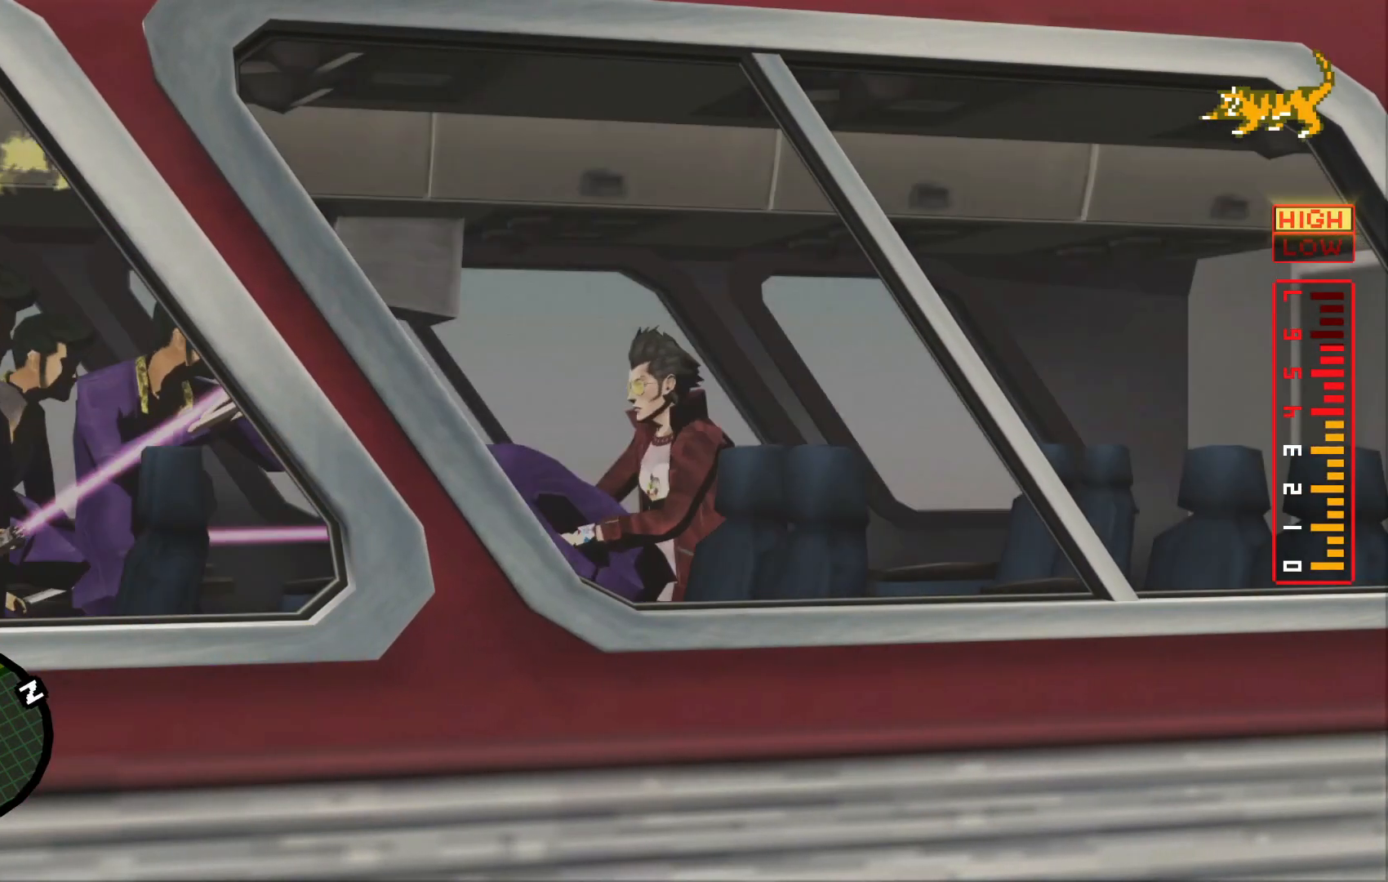
{"buttons": [], "left_stick": "center", "right_stick": "center", "events": []}
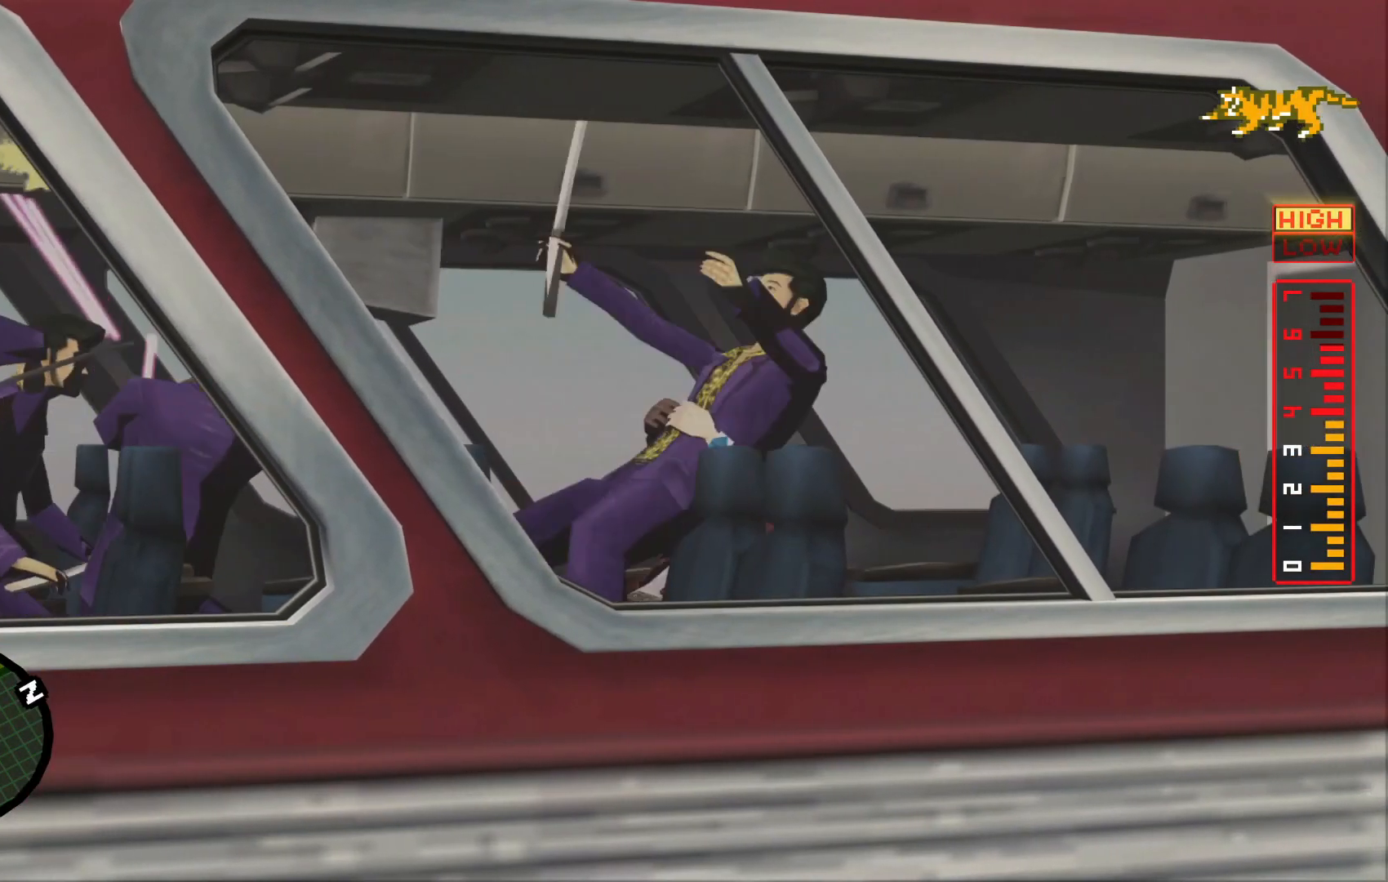
{"buttons": [], "left_stick": "center", "right_stick": "center", "events": [[367, "left_stick", "down"], [450, "left_stick", "center"]]}
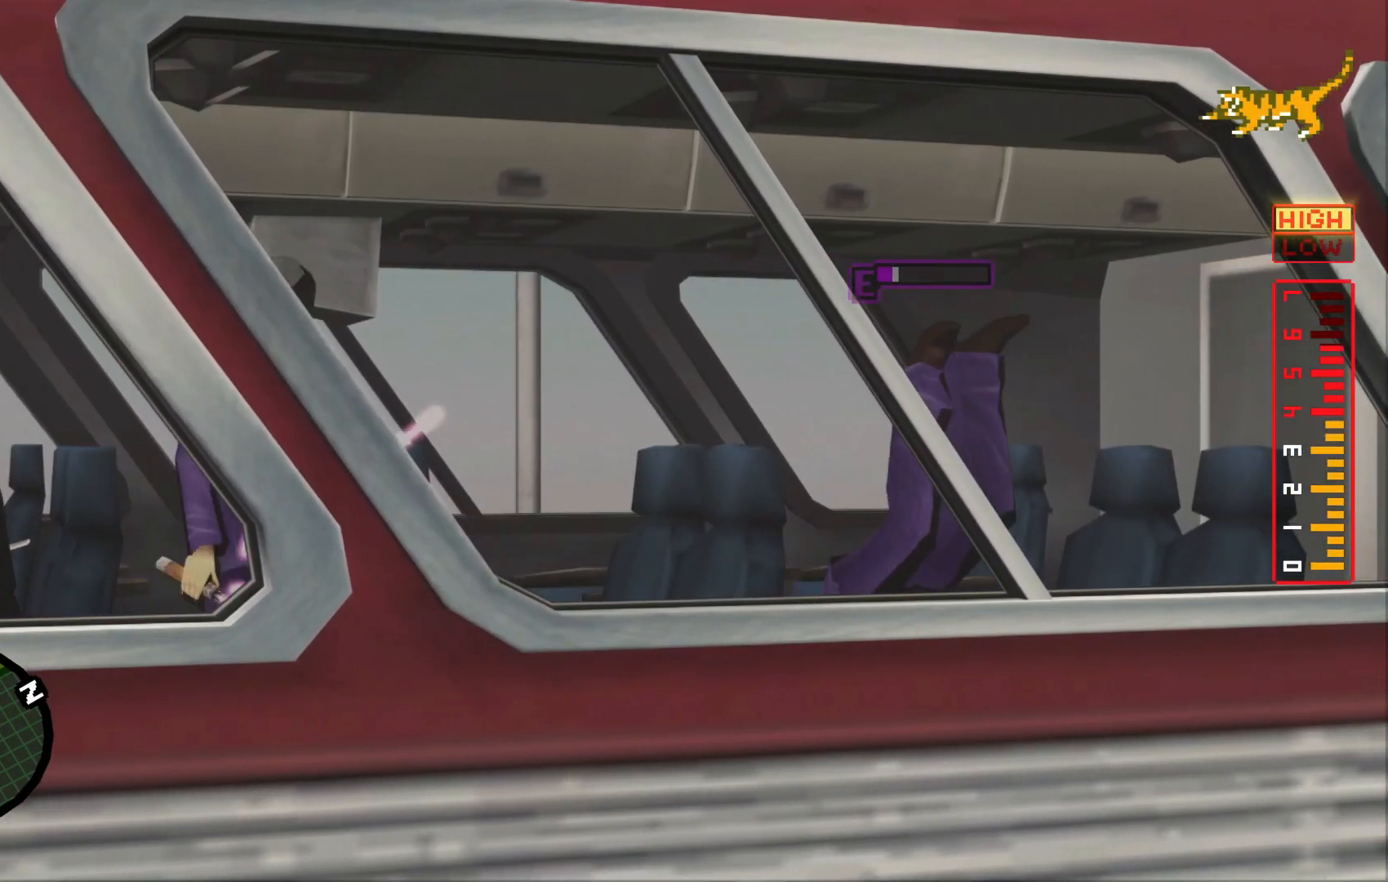
{"buttons": [], "left_stick": "center", "right_stick": "center", "events": [[250, "left_stick", "right"], [317, "Y", "down"], [450, "Y", "up"], [500, "left_stick", "center"]]}
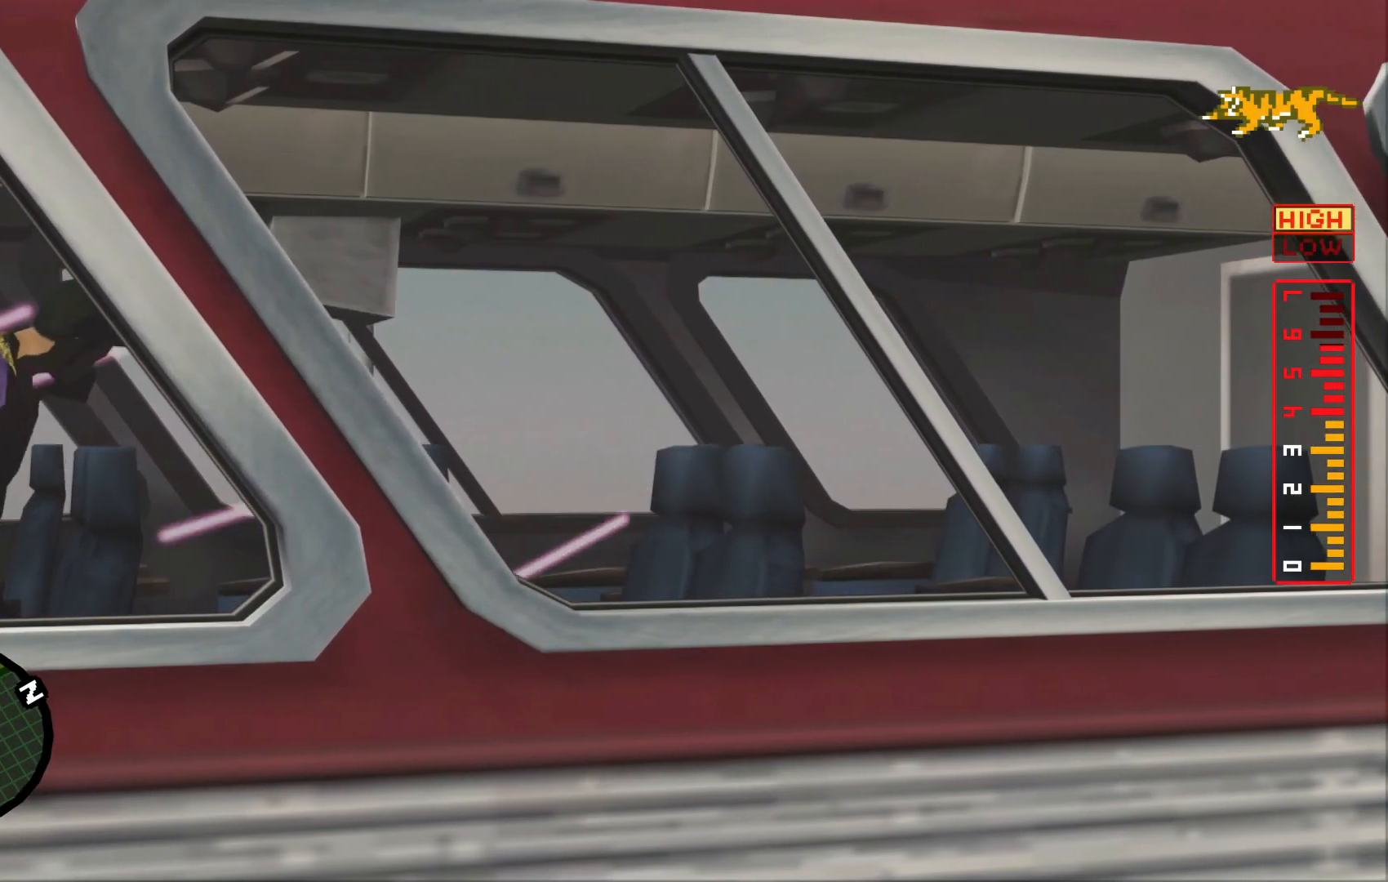
{"buttons": ["L2"], "left_stick": "left", "right_stick": "center", "events": [[67, "left_stick", "left"], [450, "L2", "down"]]}